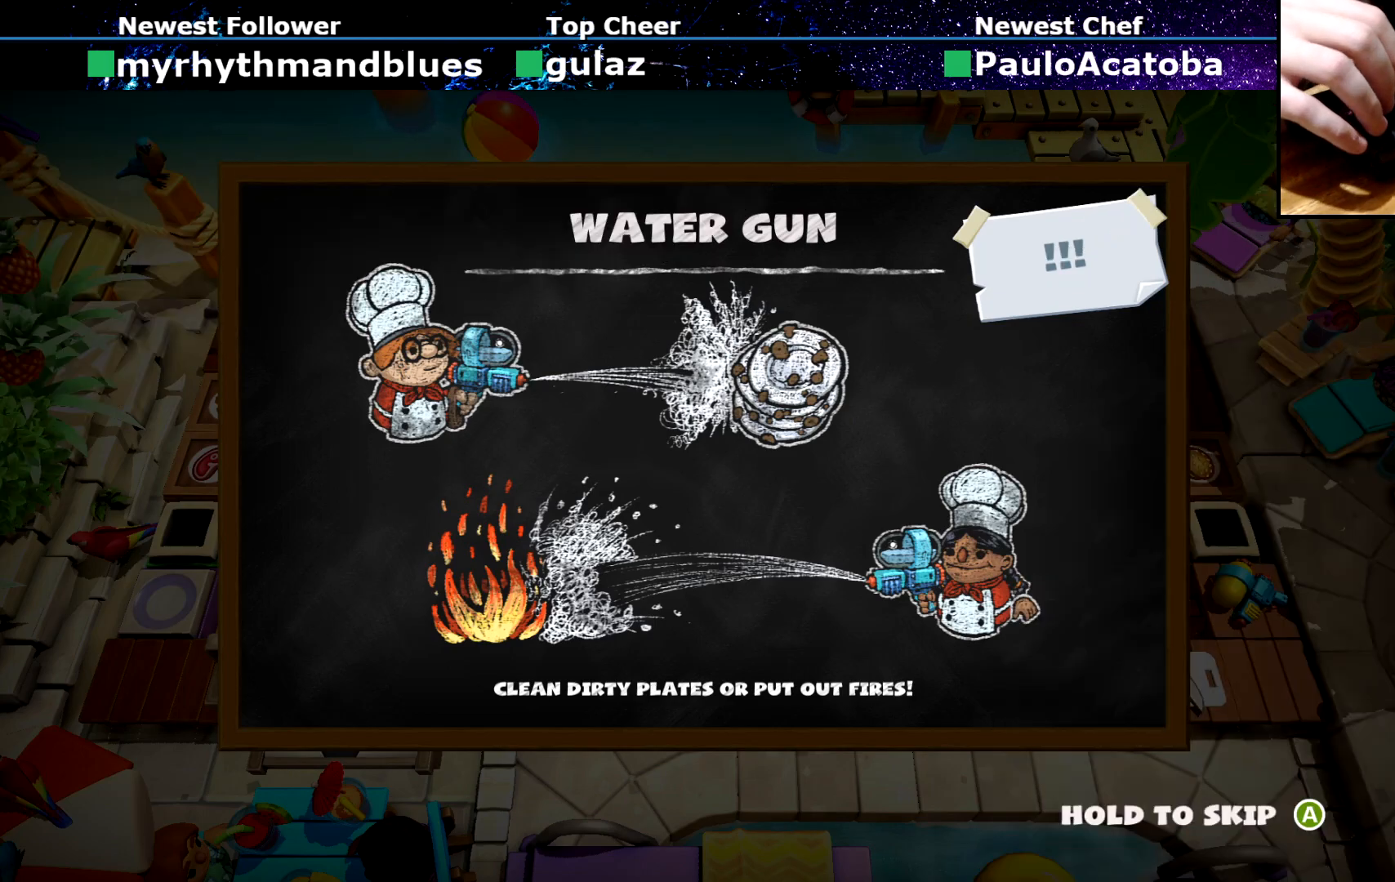
Gameplay with a controller (PlayStation layout); each line is a JSON object with the inputs held at the frame after it. "events" lists button and stick changes between this image and that frame as [ms after this image, input, new state], when the widget could be followed in between. Not read: L3 R3 right_stick.
{"buttons": ["CROSS"], "left_stick": "center", "events": [[100, "CROSS", "down"]]}
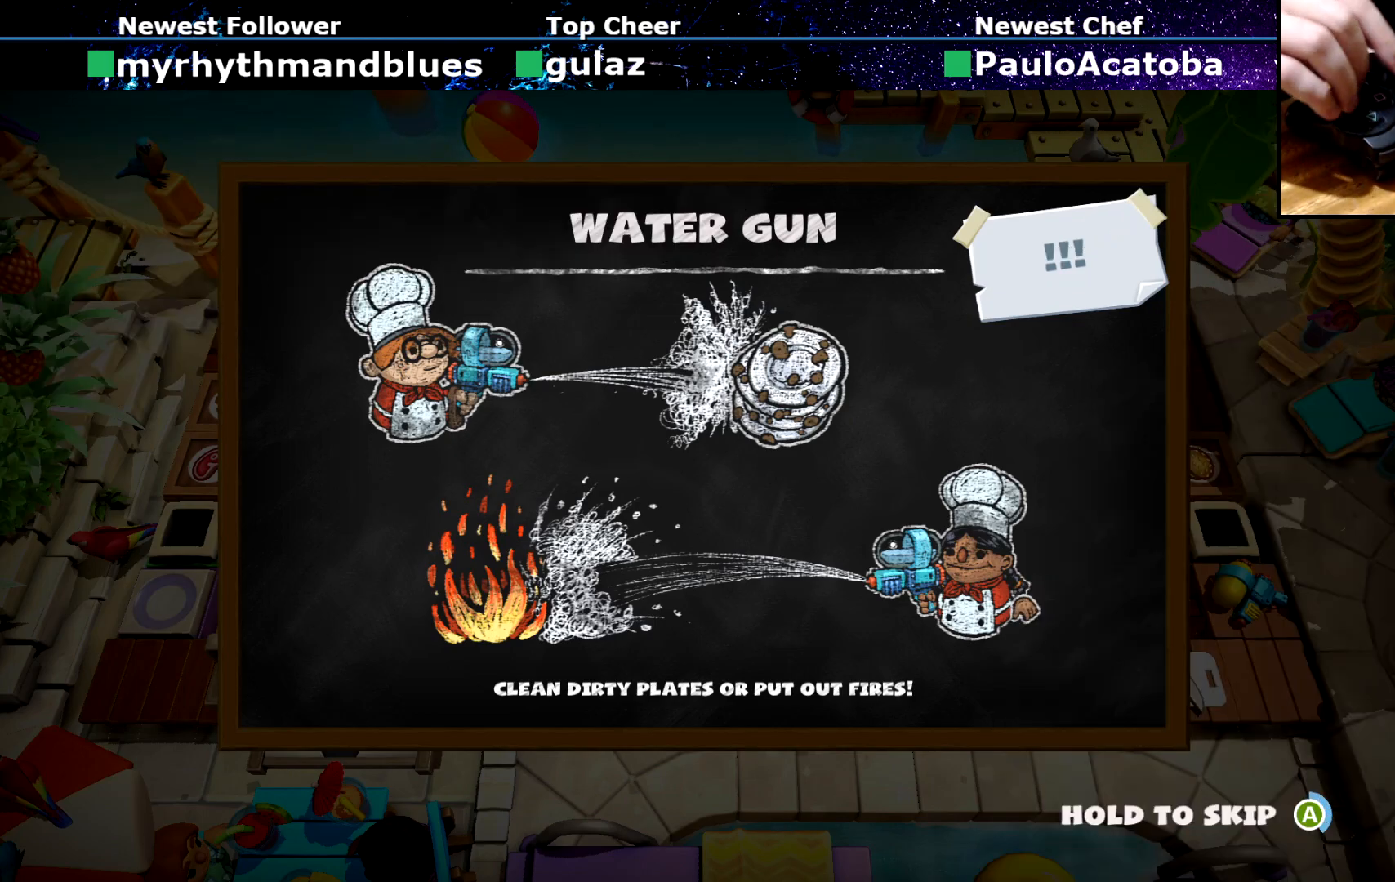
{"buttons": ["CROSS"], "left_stick": "center", "events": []}
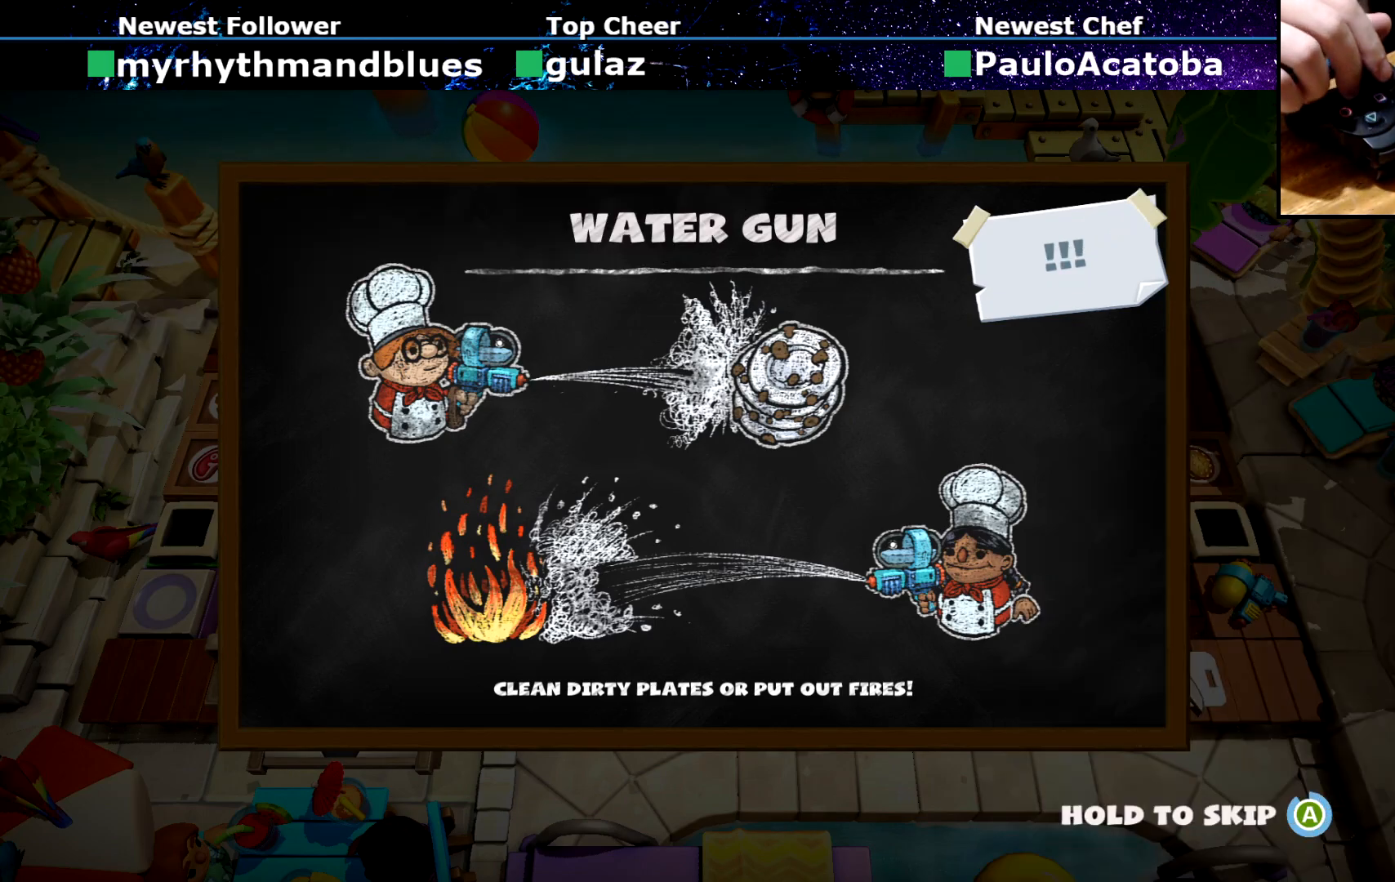
{"buttons": ["CROSS"], "left_stick": "center", "events": []}
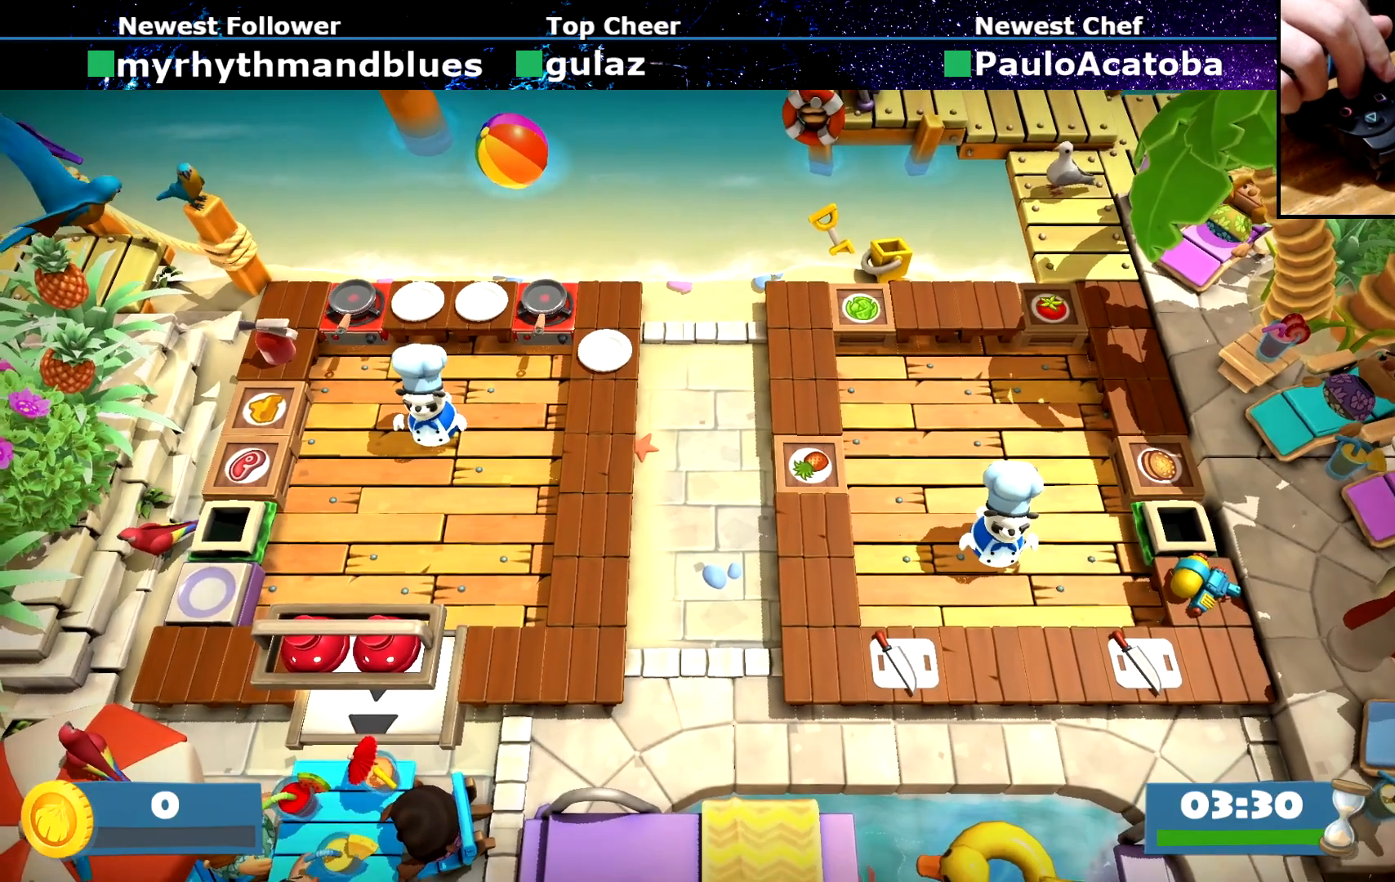
{"buttons": [], "left_stick": "center", "events": [[251, "CROSS", "up"]]}